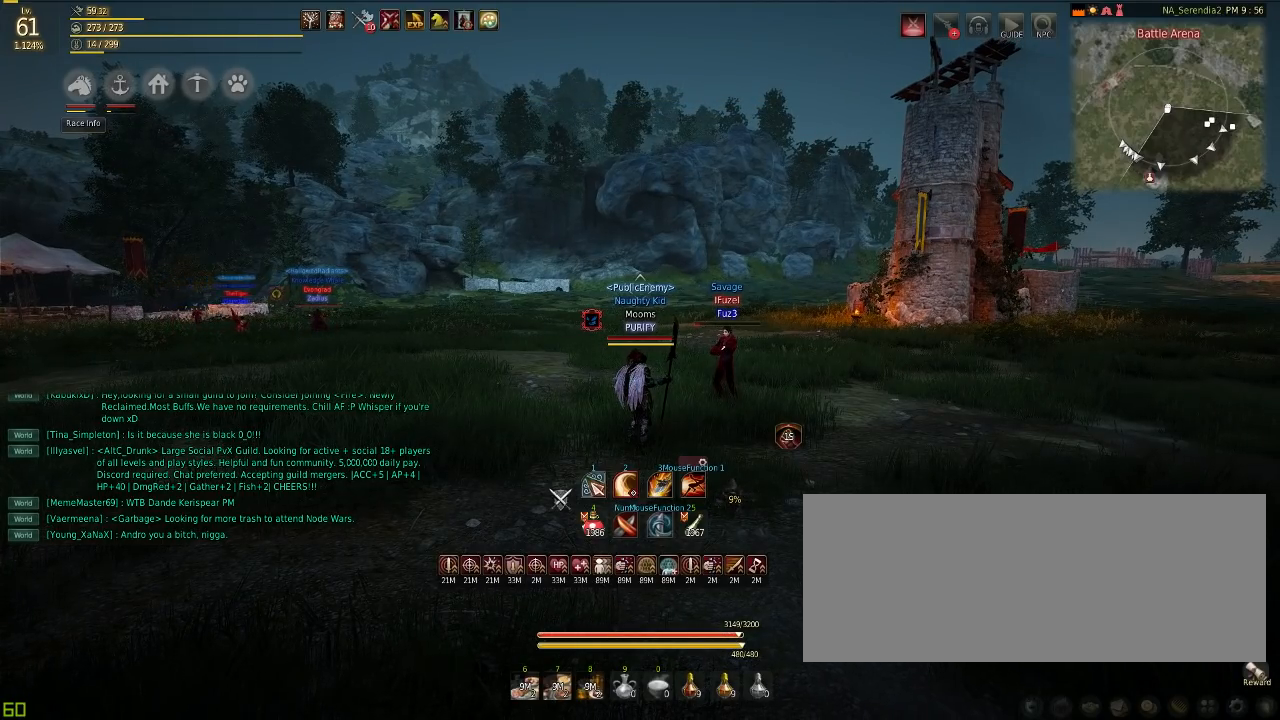
Gameplay with keyboard and mouse; each line is a JSON object with the keys and mouse buttons held at the frame after it. "events" lists presses ("down") and releases ("up") of "a", "c", "d", "e", "f", "q", "s", "shift", "space", "tab", "w", "mouse_left" and "mouse_right" between this image and that frame as [ms after this image, input, new state], when the widget could be followed in between. "mouse_left", "mouse_right" = the "left", "right" buttons of the "mouse" list. No other keys are recorded. Mouse movement is not recorded.
{"keys": ["d"], "mouse": ["left"], "events": [[150, "d", "down"], [200, "mouse_left", "down"]]}
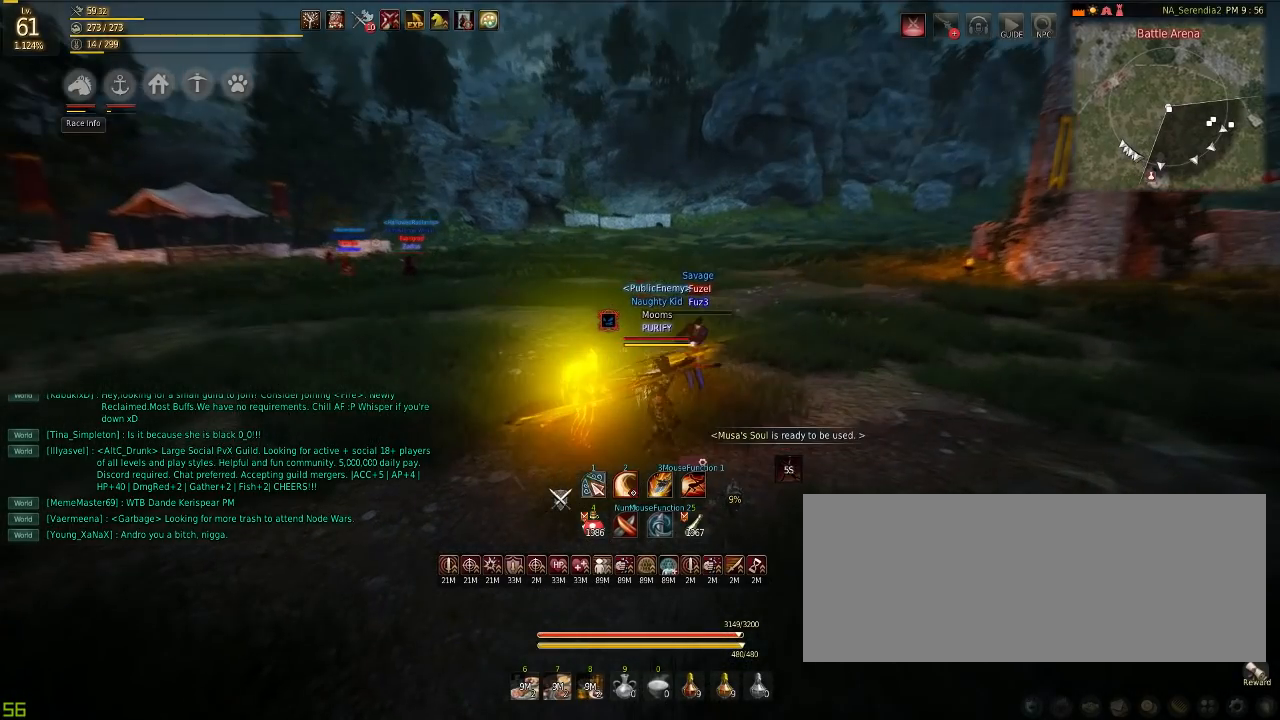
{"keys": [], "mouse": [], "events": [[100, "mouse_left", "up"], [167, "d", "up"]]}
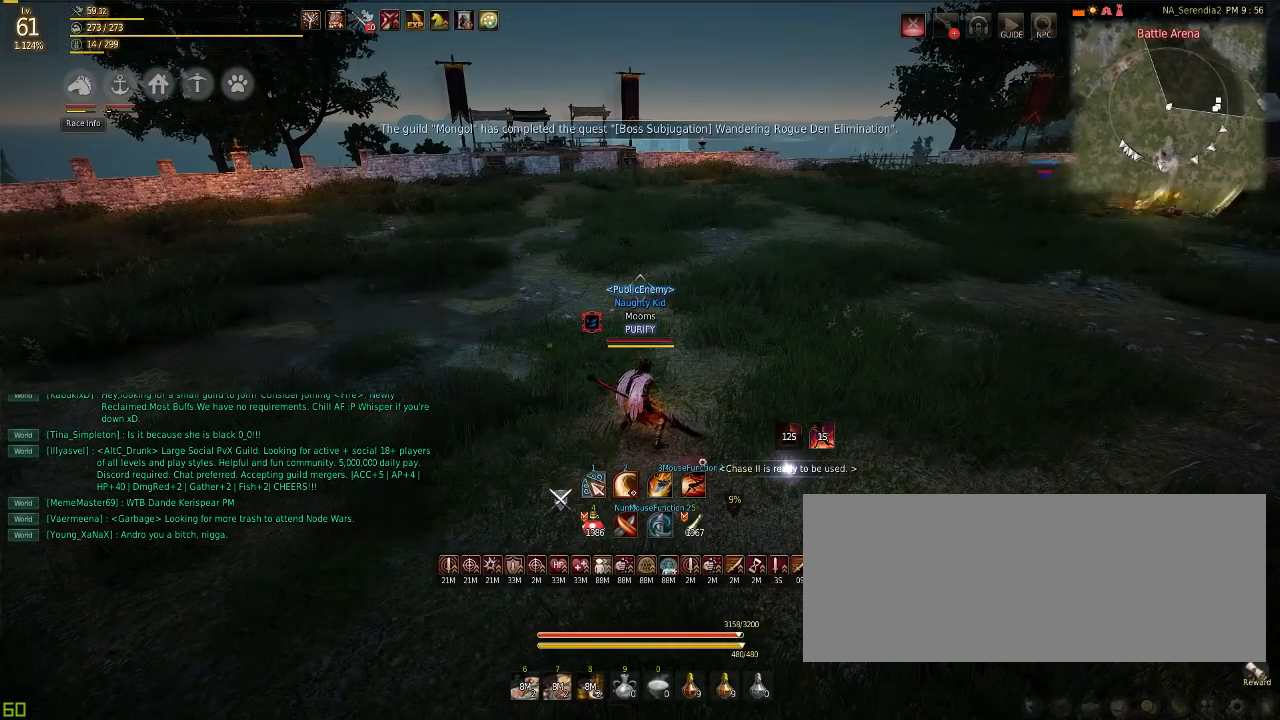
{"keys": [], "mouse": [], "events": []}
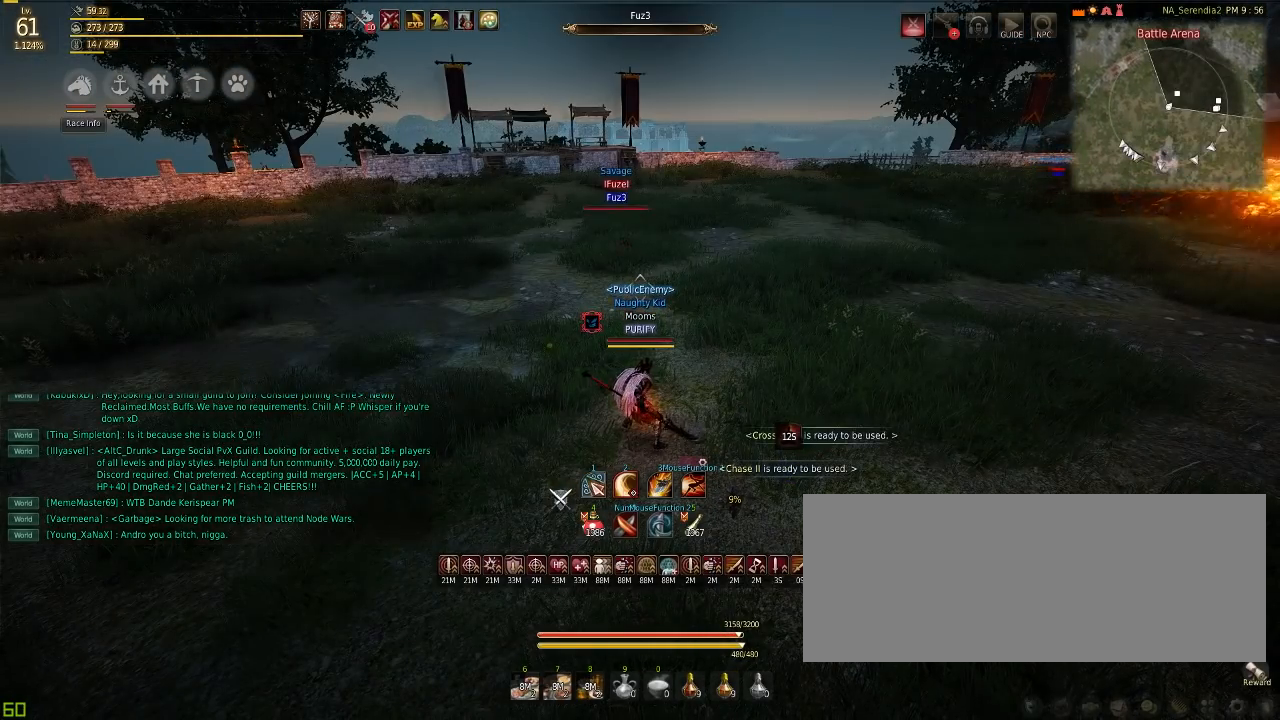
{"keys": ["w"], "mouse": [], "events": [[33, "a", "down"], [133, "w", "down"], [200, "a", "up"]]}
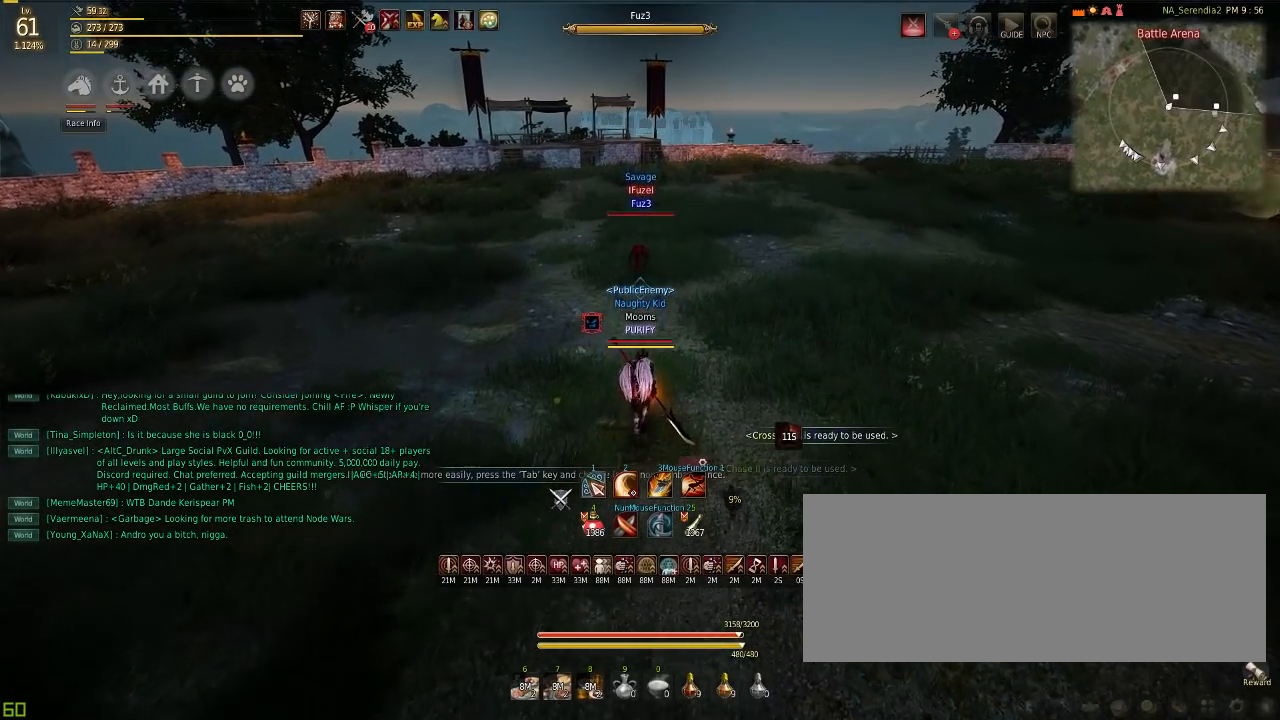
{"keys": ["w"], "mouse": [], "events": []}
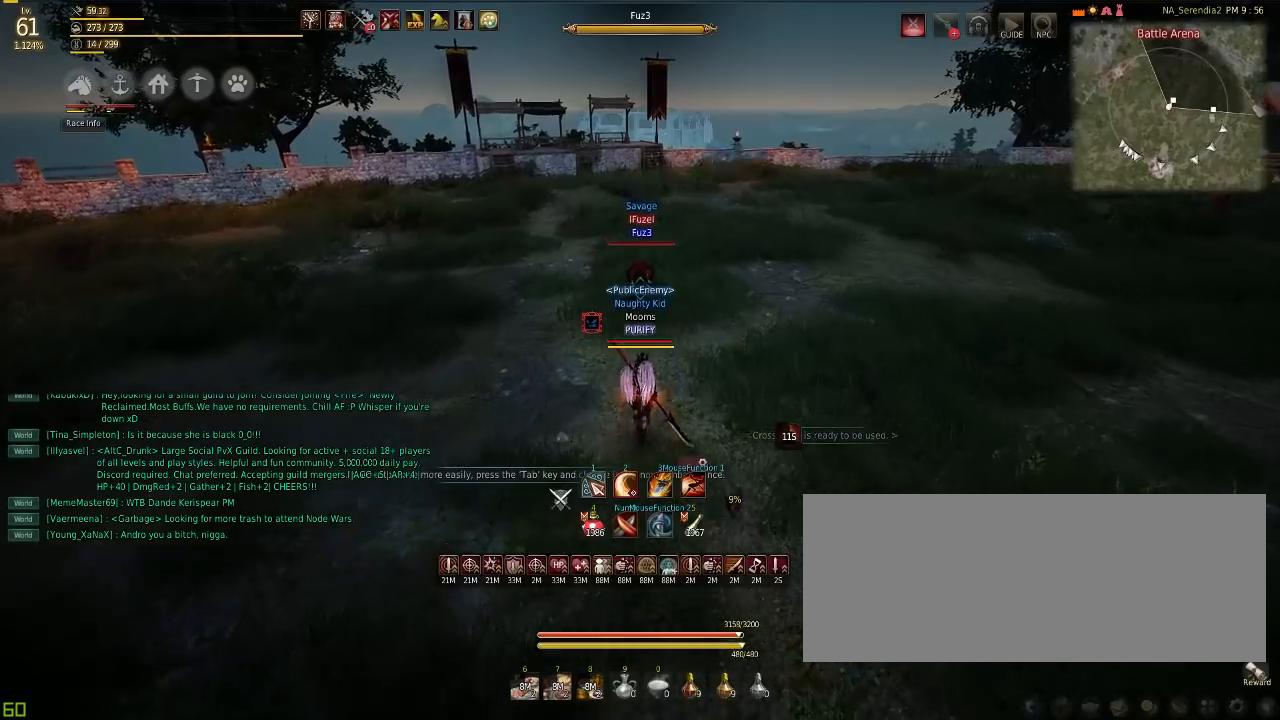
{"keys": [], "mouse": [], "events": [[434, "w", "up"]]}
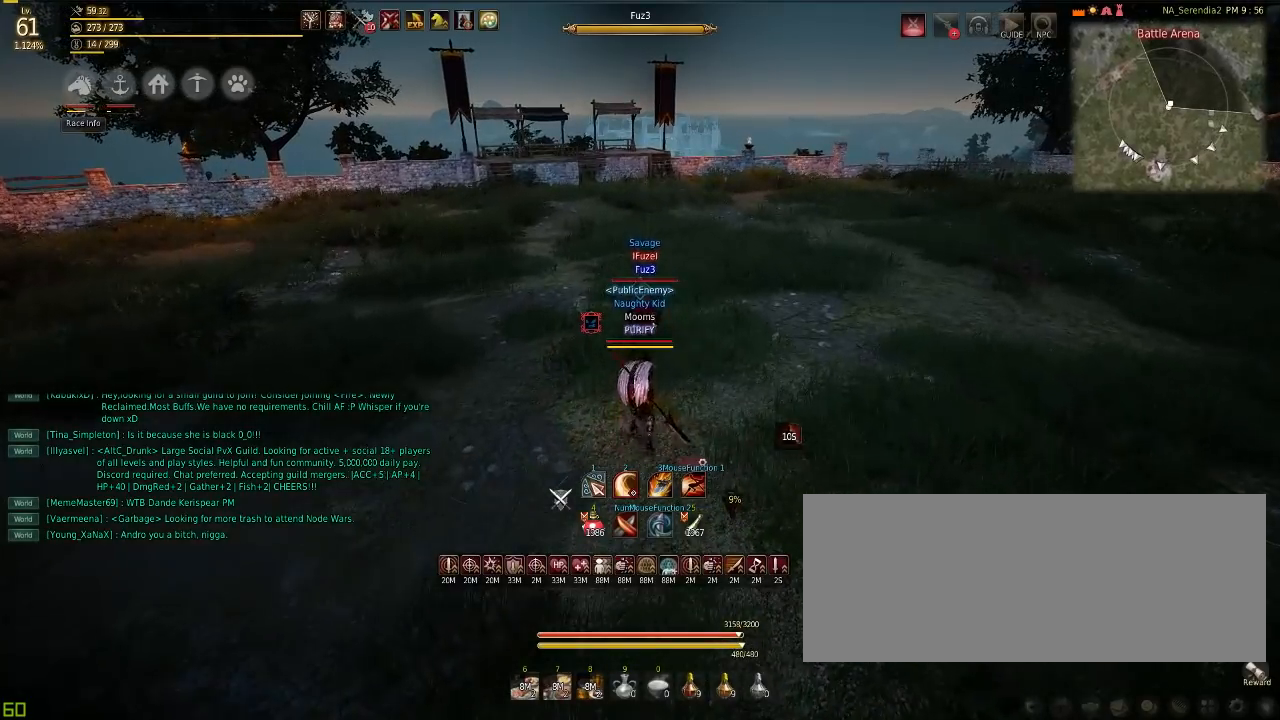
{"keys": [], "mouse": [], "events": [[250, "w", "down"], [383, "w", "up"]]}